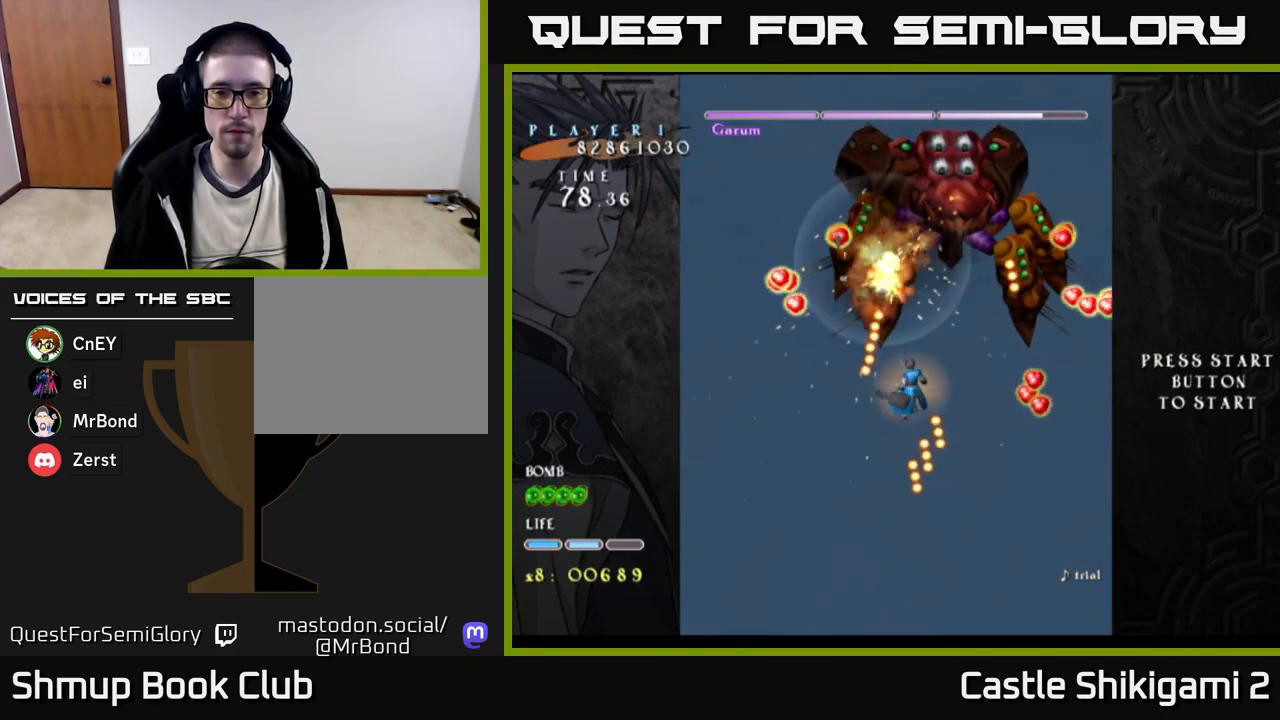
Gameplay with a controller (Xbox layout); each line is a JSON object with the inputs held at the frame after it. "events" lists button and stick changes between this image and that frame as [ms after this image, input, new state], when the widget could be followed in between. Not read: left_stick.
{"buttons": ["X", "DPAD_UP"], "right_stick": "center", "events": [[50, "DPAD_RIGHT", "up"], [67, "DPAD_UP", "down"], [133, "DPAD_LEFT", "down"], [300, "DPAD_LEFT", "up"], [300, "DPAD_UP", "up"], [383, "DPAD_UP", "down"]]}
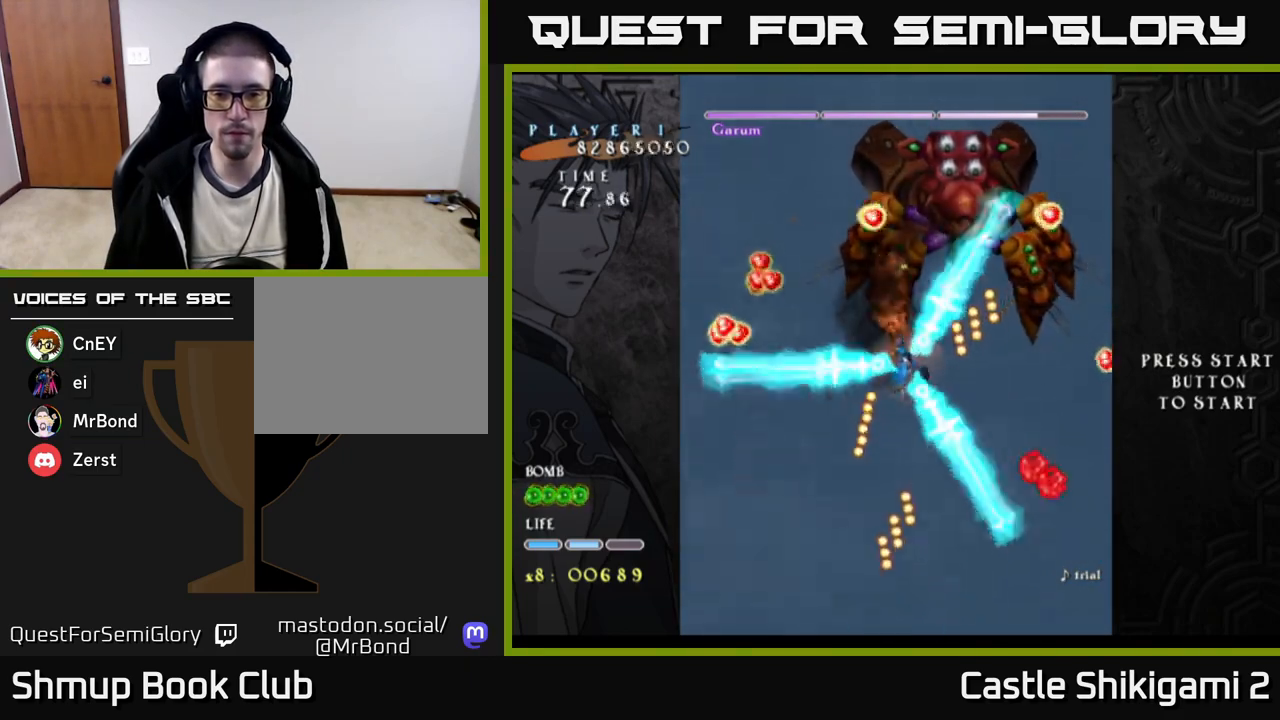
{"buttons": ["X", "DPAD_RIGHT"], "right_stick": "center", "events": [[17, "DPAD_UP", "up"], [133, "DPAD_UP", "down"], [350, "DPAD_UP", "up"], [417, "DPAD_RIGHT", "down"]]}
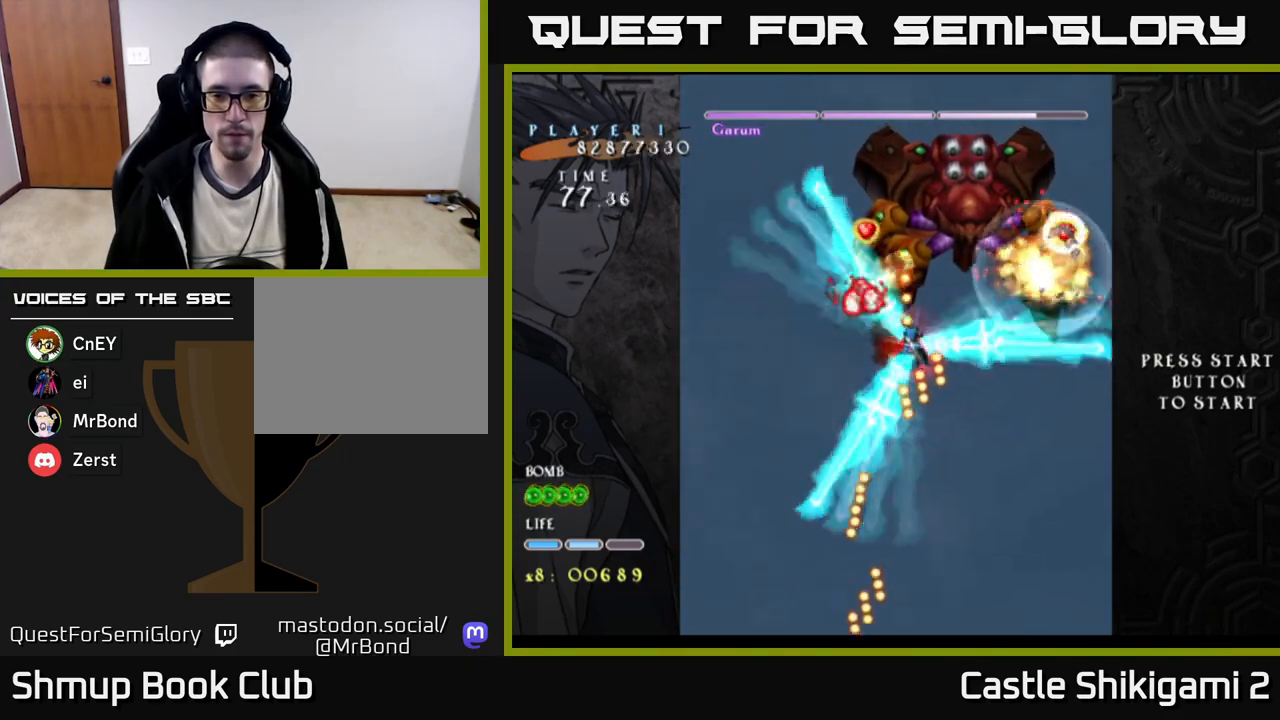
{"buttons": ["X", "DPAD_DOWN", "DPAD_RIGHT"], "right_stick": "center", "events": [[17, "DPAD_RIGHT", "up"], [33, "DPAD_DOWN", "down"], [233, "DPAD_RIGHT", "down"], [250, "DPAD_DOWN", "up"], [450, "DPAD_DOWN", "down"]]}
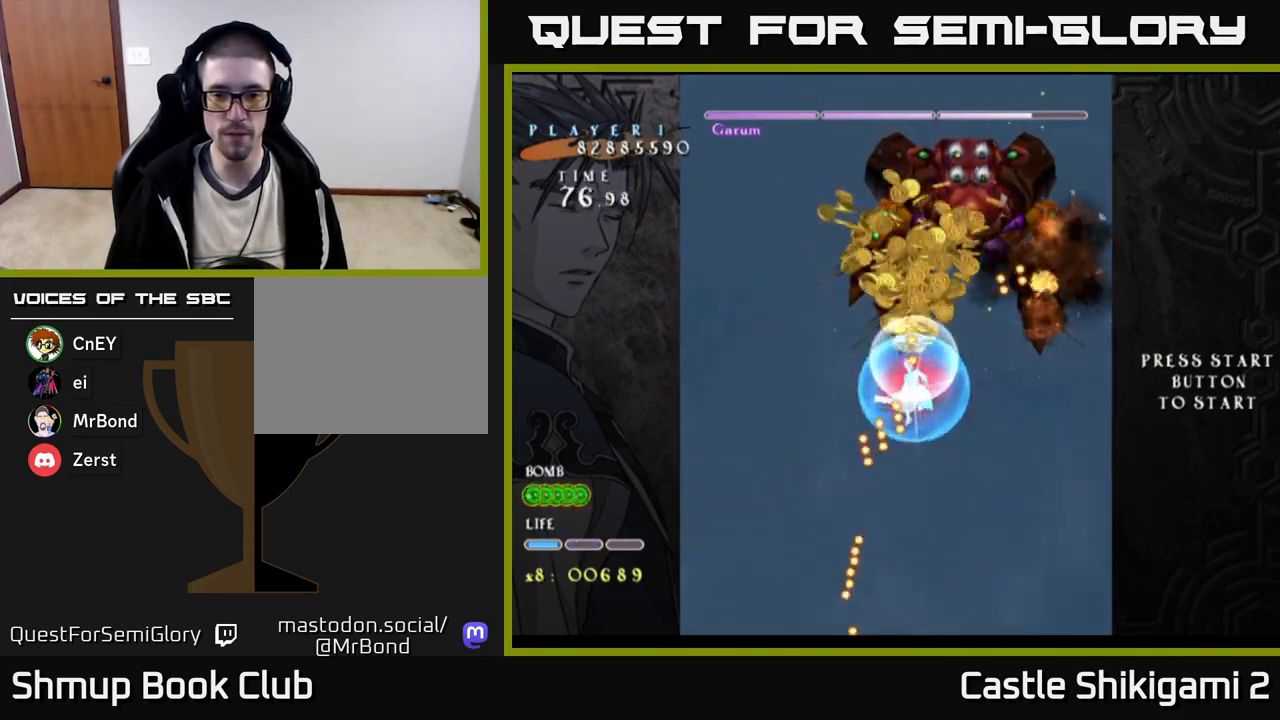
{"buttons": ["X", "DPAD_UP"], "right_stick": "center", "events": [[83, "DPAD_DOWN", "up"], [150, "DPAD_RIGHT", "up"], [417, "DPAD_UP", "down"]]}
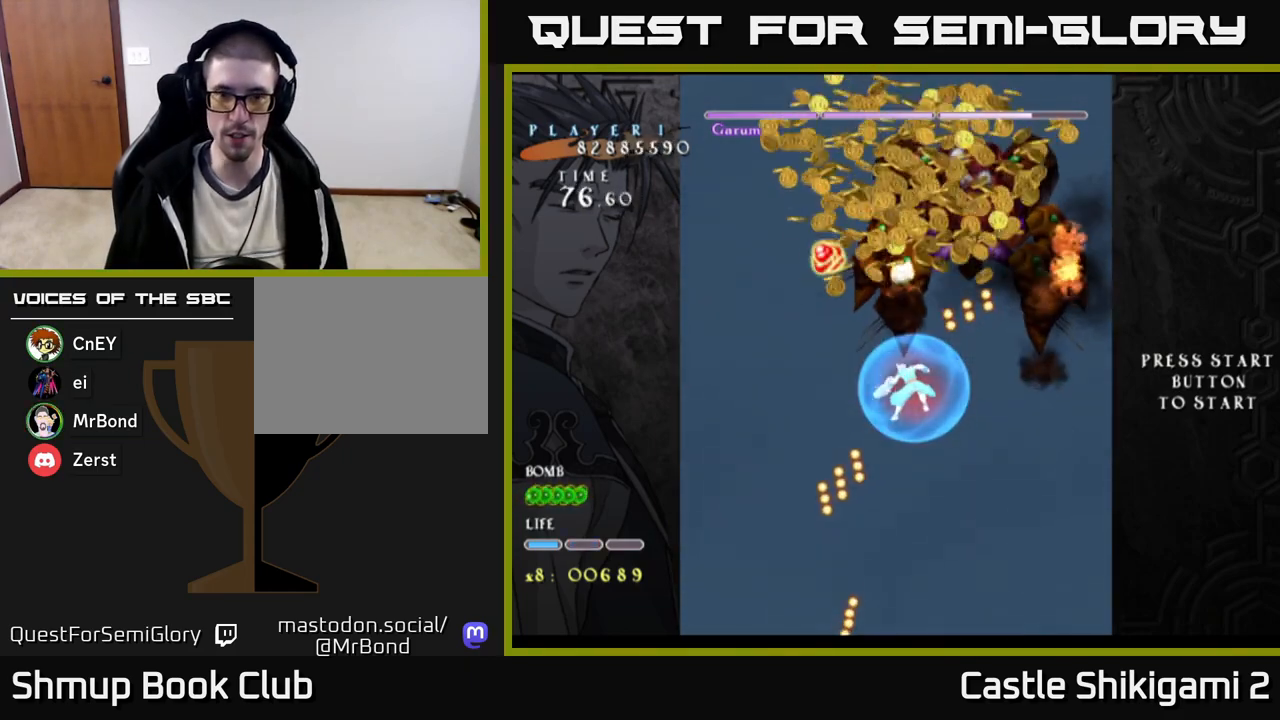
{"buttons": ["DPAD_UP", "DPAD_LEFT"], "right_stick": "center", "events": [[167, "X", "up"], [283, "DPAD_LEFT", "down"]]}
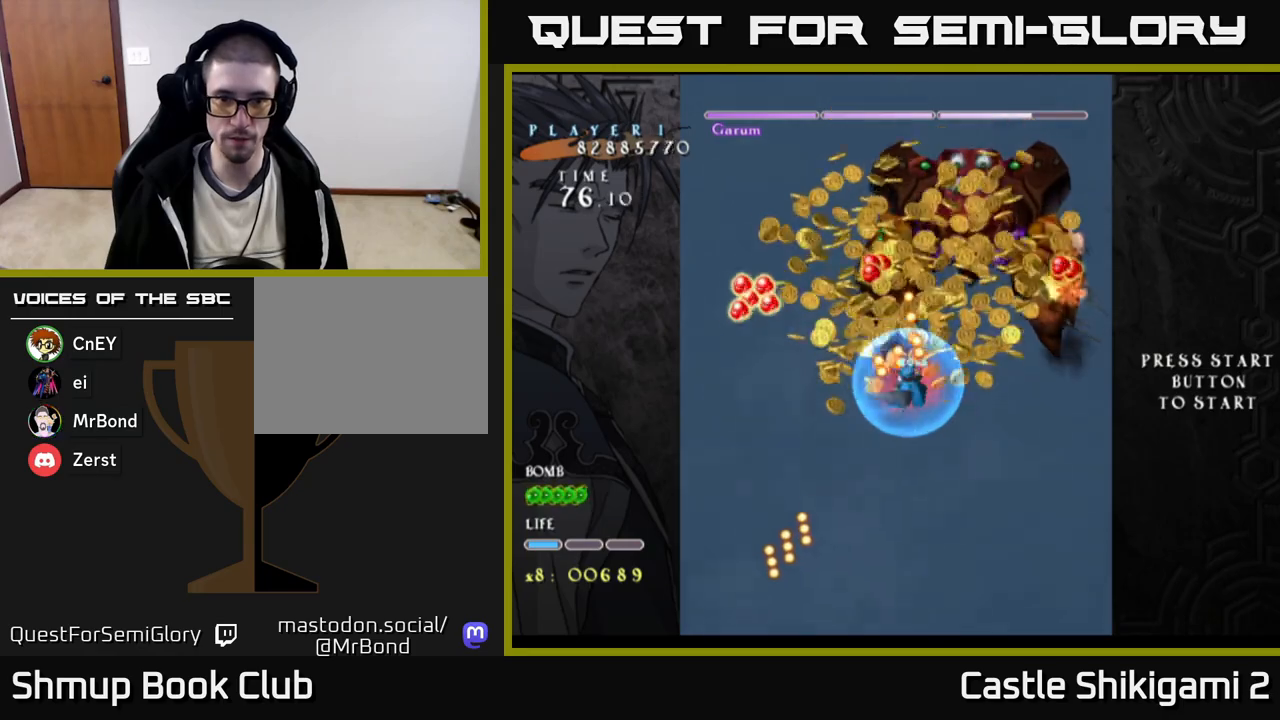
{"buttons": ["DPAD_DOWN", "DPAD_RIGHT"], "right_stick": "center", "events": [[300, "DPAD_LEFT", "up"], [317, "DPAD_UP", "up"], [350, "DPAD_RIGHT", "down"], [417, "DPAD_DOWN", "down"]]}
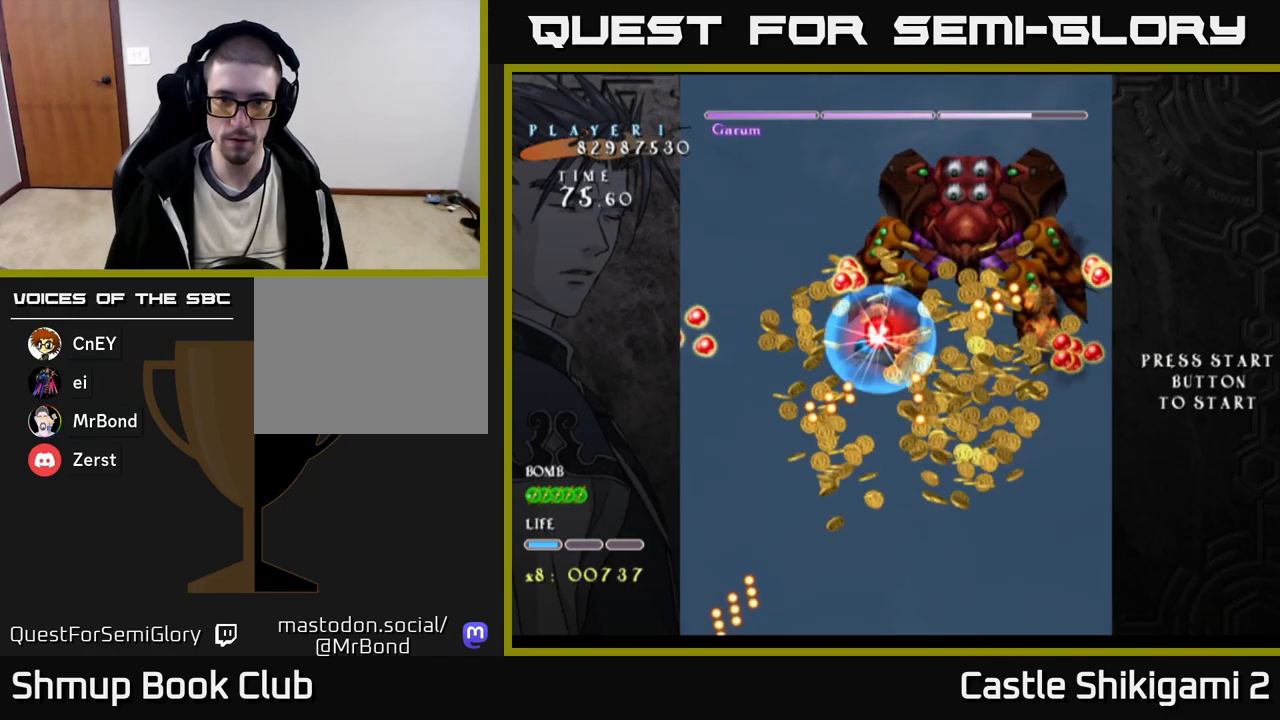
{"buttons": ["DPAD_DOWN", "DPAD_RIGHT"], "right_stick": "center", "events": []}
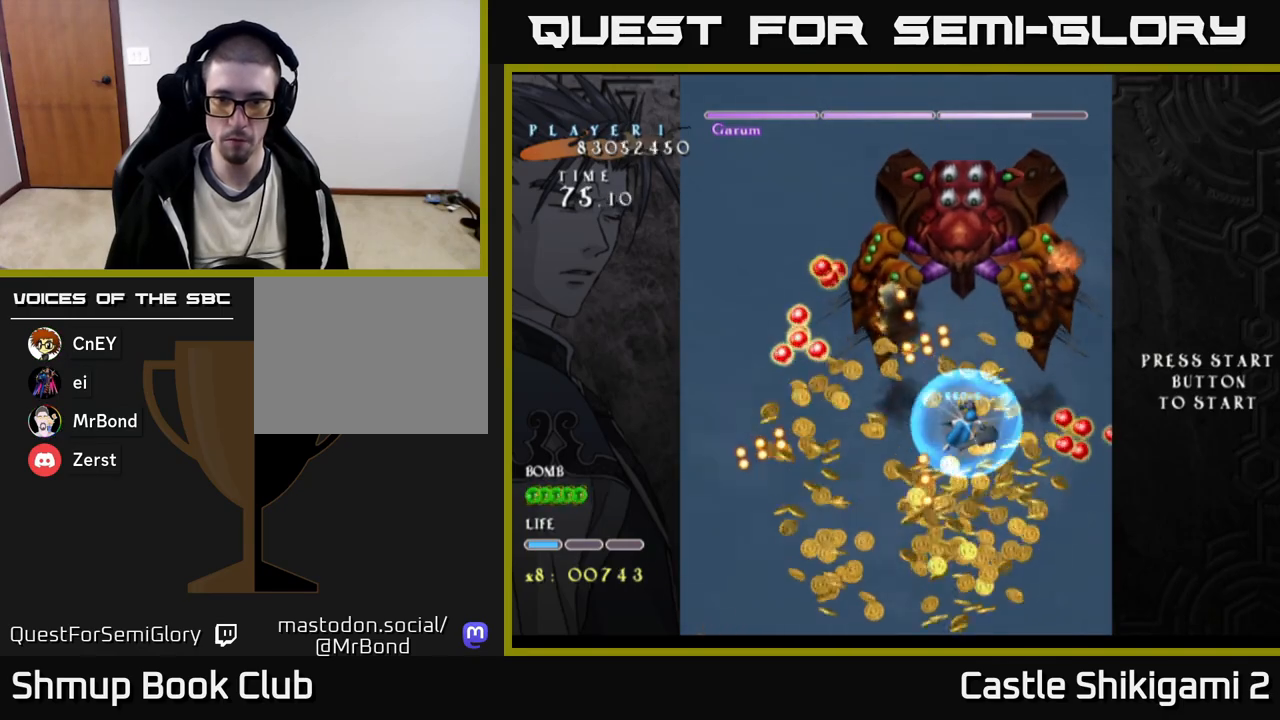
{"buttons": ["B", "DPAD_UP"], "right_stick": "center", "events": [[50, "DPAD_DOWN", "up"], [117, "DPAD_UP", "down"], [133, "B", "down"], [167, "DPAD_RIGHT", "up"]]}
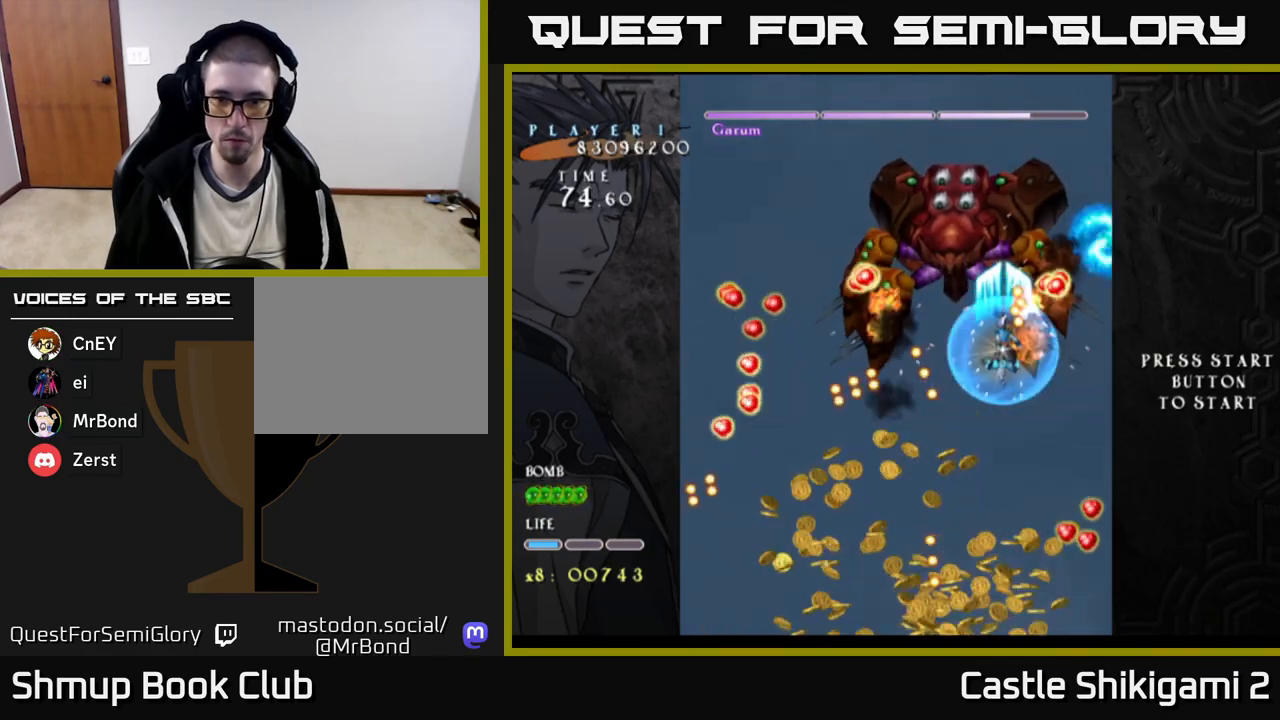
{"buttons": ["X", "DPAD_DOWN"], "right_stick": "center", "events": [[183, "DPAD_LEFT", "down"], [183, "X", "down"], [217, "B", "up"], [233, "DPAD_UP", "up"], [317, "DPAD_DOWN", "down"], [367, "DPAD_LEFT", "up"]]}
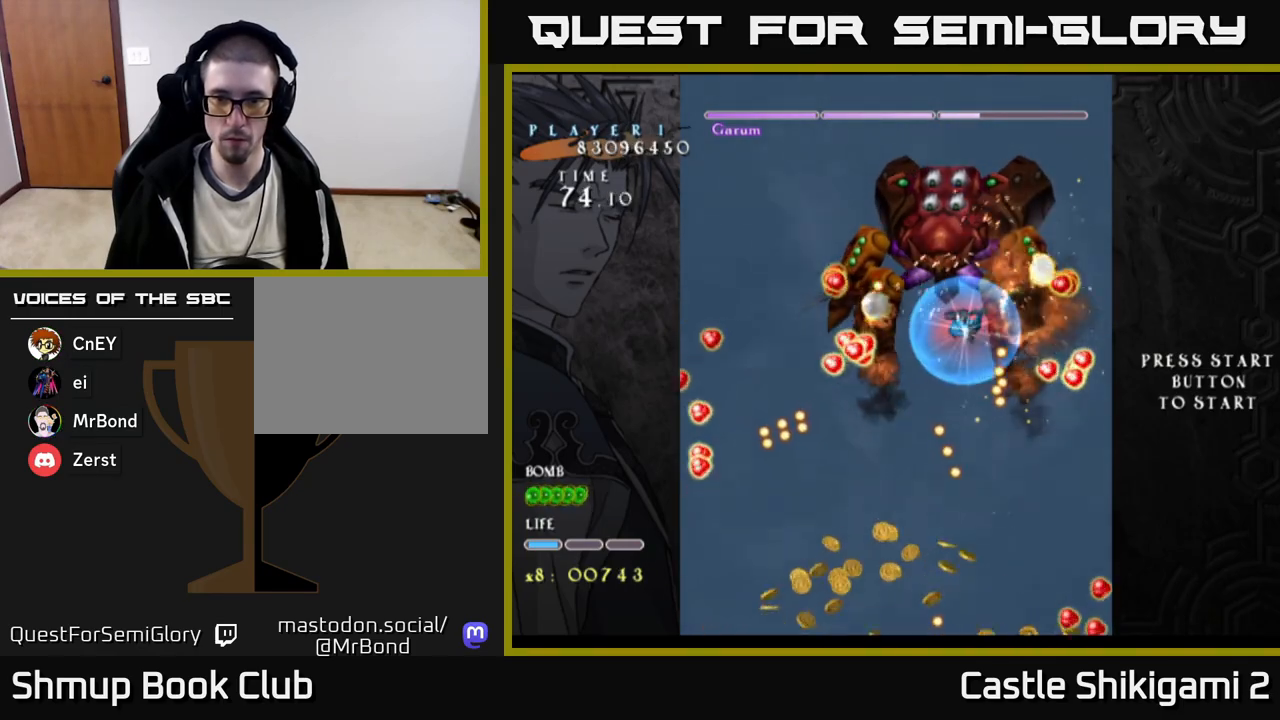
{"buttons": ["X", "DPAD_DOWN"], "right_stick": "center", "events": [[17, "DPAD_DOWN", "up"], [50, "DPAD_LEFT", "down"], [50, "DPAD_UP", "down"], [167, "DPAD_LEFT", "up"], [183, "DPAD_UP", "up"], [217, "DPAD_DOWN", "down"], [317, "DPAD_DOWN", "up"], [350, "DPAD_LEFT", "down"], [367, "DPAD_UP", "down"], [467, "DPAD_UP", "up"], [483, "DPAD_LEFT", "up"], [500, "DPAD_DOWN", "down"]]}
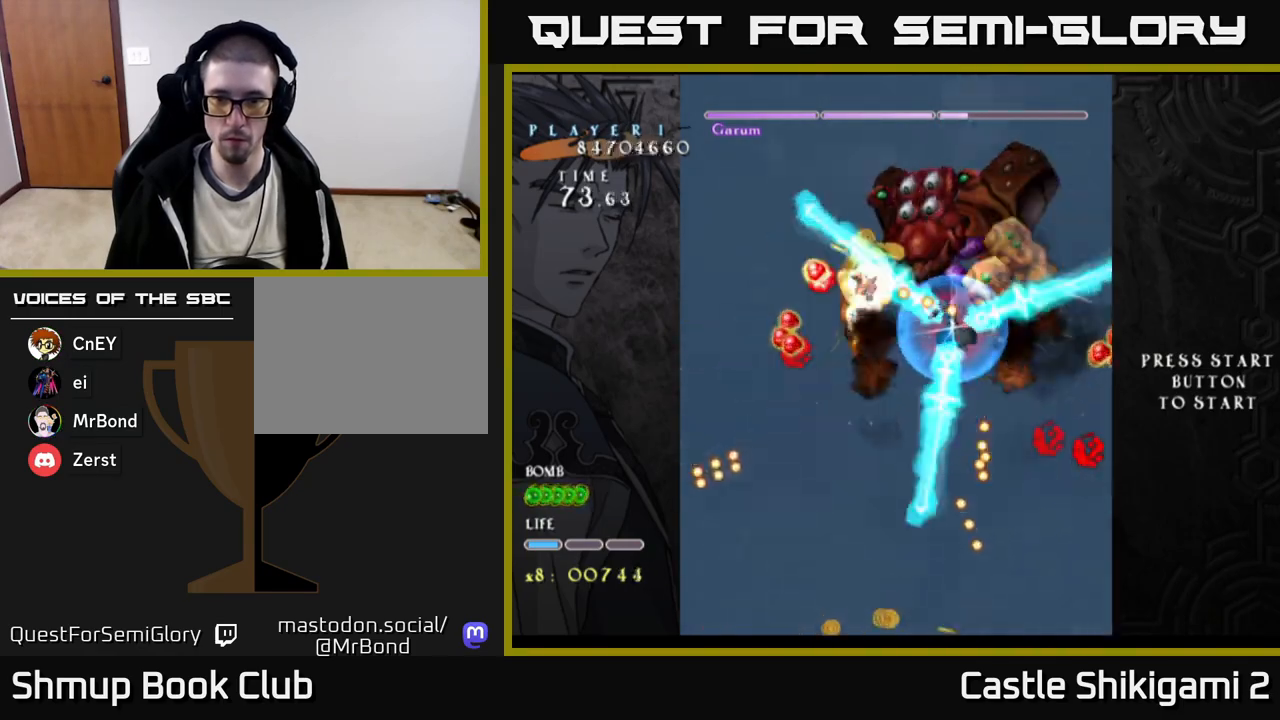
{"buttons": ["X", "DPAD_UP"], "right_stick": "center", "events": [[167, "DPAD_LEFT", "down"], [183, "DPAD_DOWN", "up"], [467, "DPAD_LEFT", "up"], [467, "DPAD_UP", "down"]]}
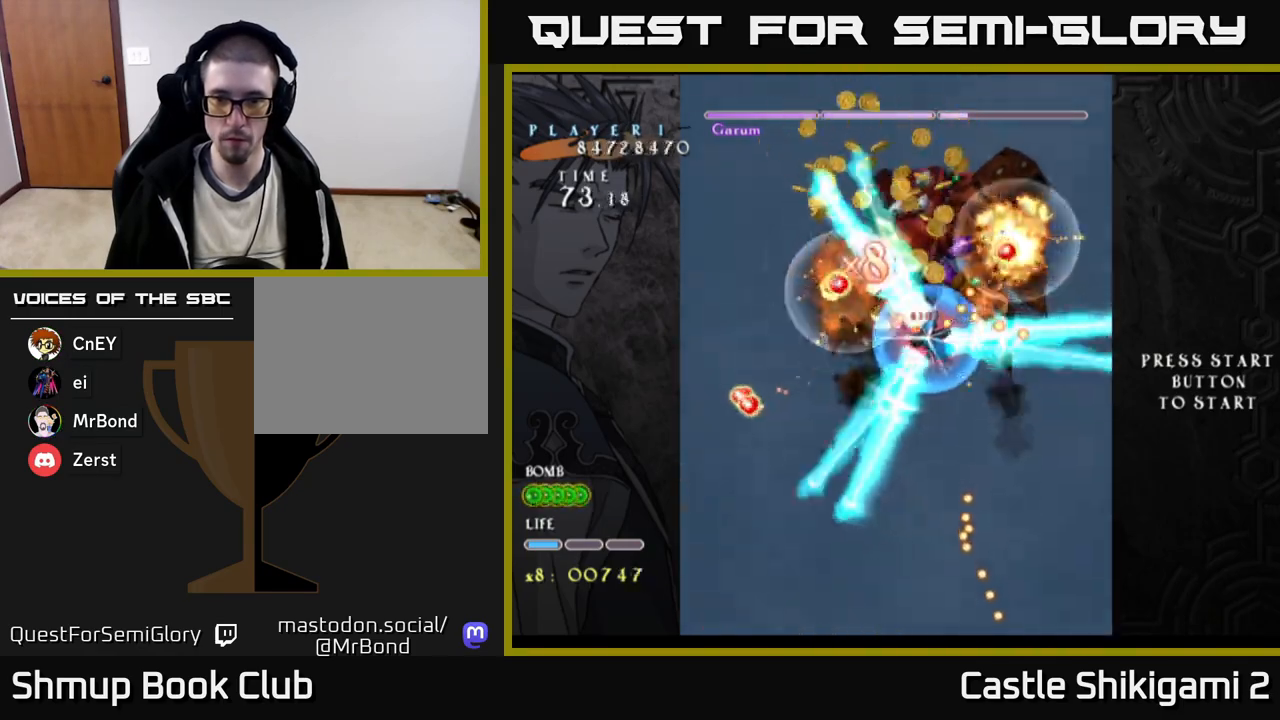
{"buttons": ["X", "DPAD_LEFT"], "right_stick": "center", "events": [[17, "DPAD_RIGHT", "down"], [17, "DPAD_UP", "up"], [83, "DPAD_DOWN", "down"], [100, "DPAD_RIGHT", "up"], [167, "DPAD_LEFT", "down"], [183, "DPAD_DOWN", "up"]]}
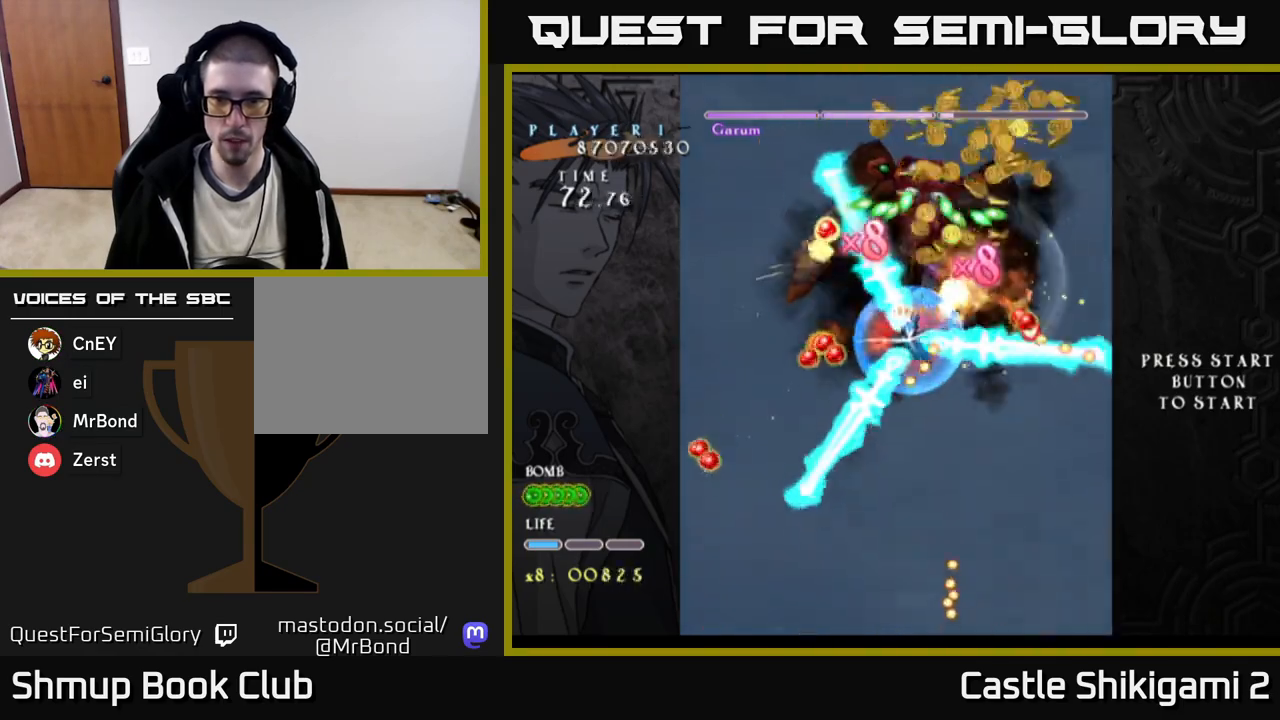
{"buttons": ["X"], "right_stick": "center", "events": [[50, "DPAD_DOWN", "down"], [50, "DPAD_LEFT", "up"], [100, "DPAD_RIGHT", "down"], [133, "DPAD_DOWN", "up"], [217, "DPAD_UP", "down"], [233, "DPAD_RIGHT", "up"], [333, "DPAD_UP", "up"], [367, "DPAD_DOWN", "down"], [500, "DPAD_DOWN", "up"]]}
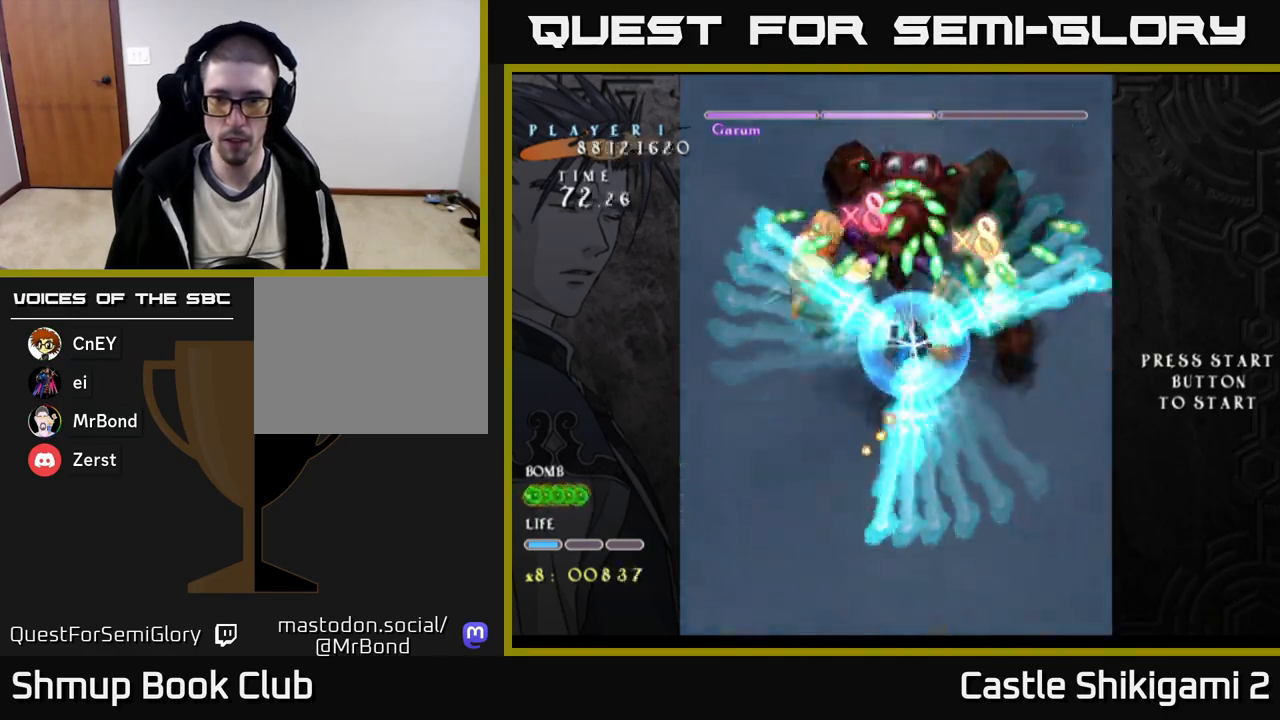
{"buttons": ["X", "DPAD_LEFT"], "right_stick": "center", "events": [[17, "DPAD_LEFT", "down"], [33, "DPAD_UP", "down"], [50, "DPAD_LEFT", "up"], [100, "DPAD_LEFT", "down"], [117, "DPAD_UP", "up"], [183, "DPAD_DOWN", "down"], [233, "DPAD_LEFT", "up"], [300, "DPAD_LEFT", "down"], [317, "DPAD_DOWN", "up"]]}
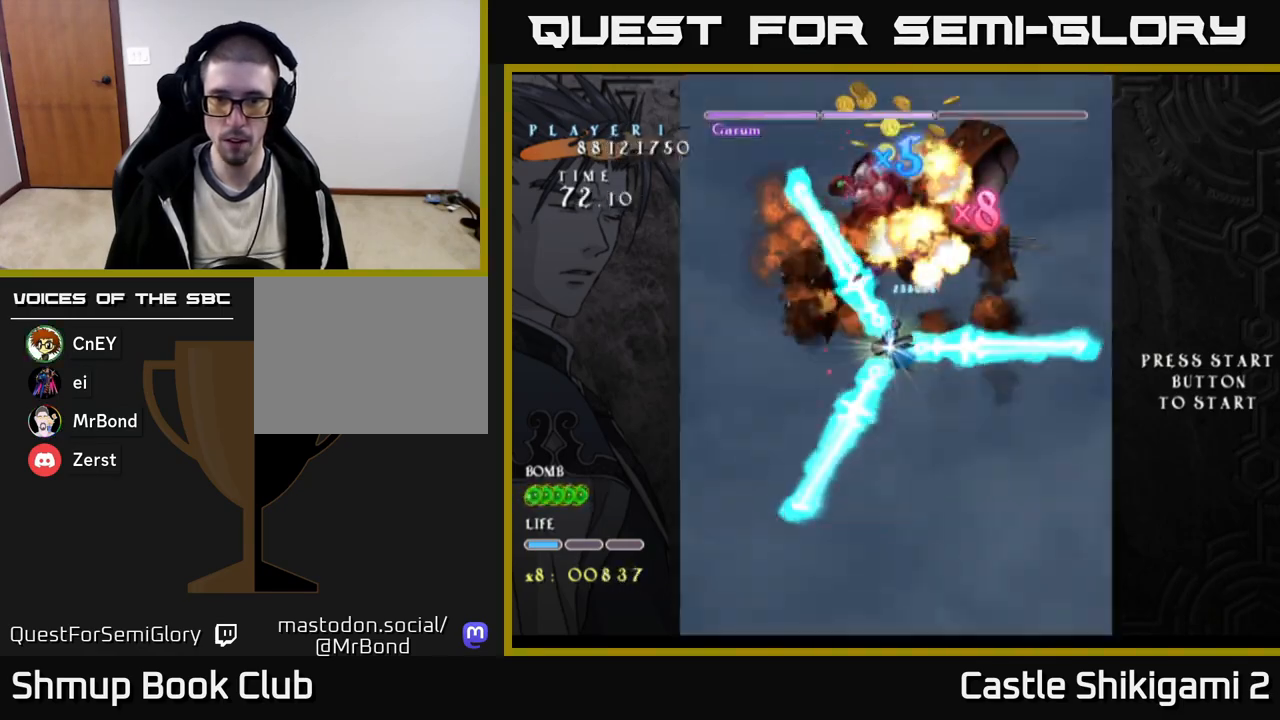
{"buttons": ["X", "DPAD_UP", "DPAD_RIGHT"], "right_stick": "center", "events": [[17, "DPAD_DOWN", "down"], [50, "DPAD_LEFT", "up"], [133, "DPAD_DOWN", "up"], [167, "DPAD_UP", "down"], [483, "DPAD_RIGHT", "down"]]}
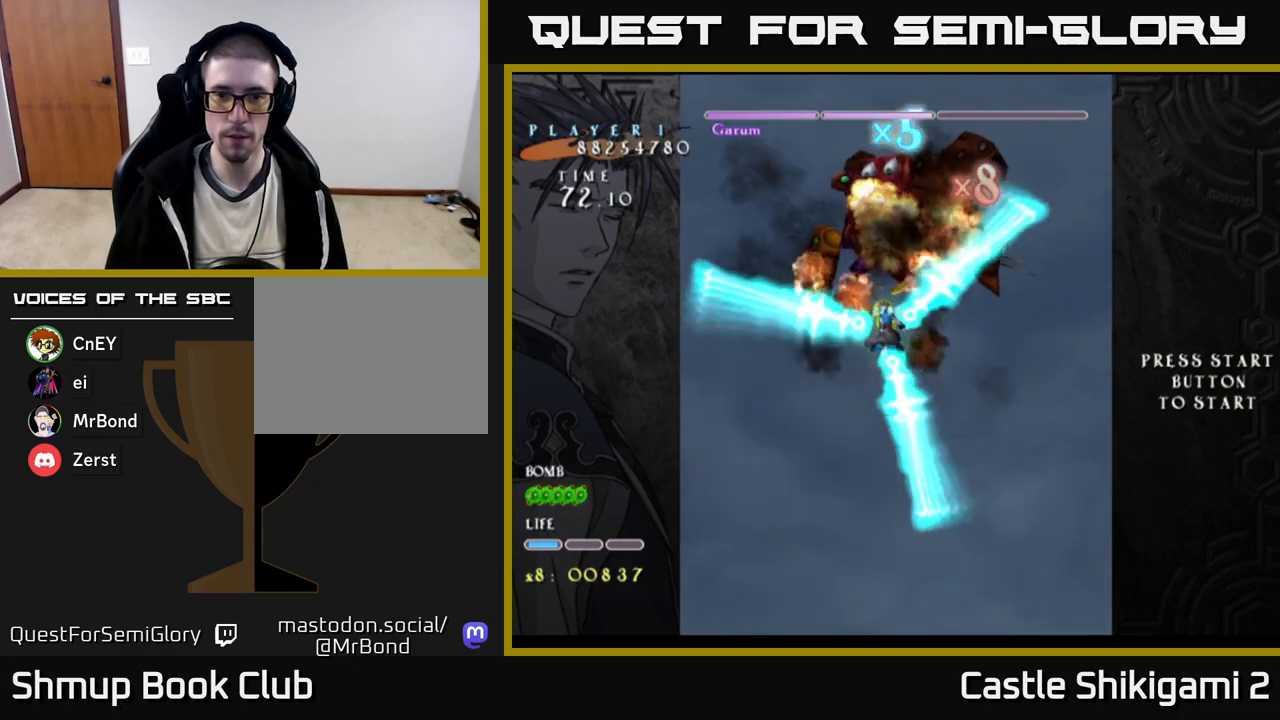
{"buttons": ["X"], "right_stick": "center", "events": [[50, "DPAD_UP", "up"], [183, "DPAD_RIGHT", "up"], [200, "DPAD_UP", "down"], [500, "DPAD_UP", "up"]]}
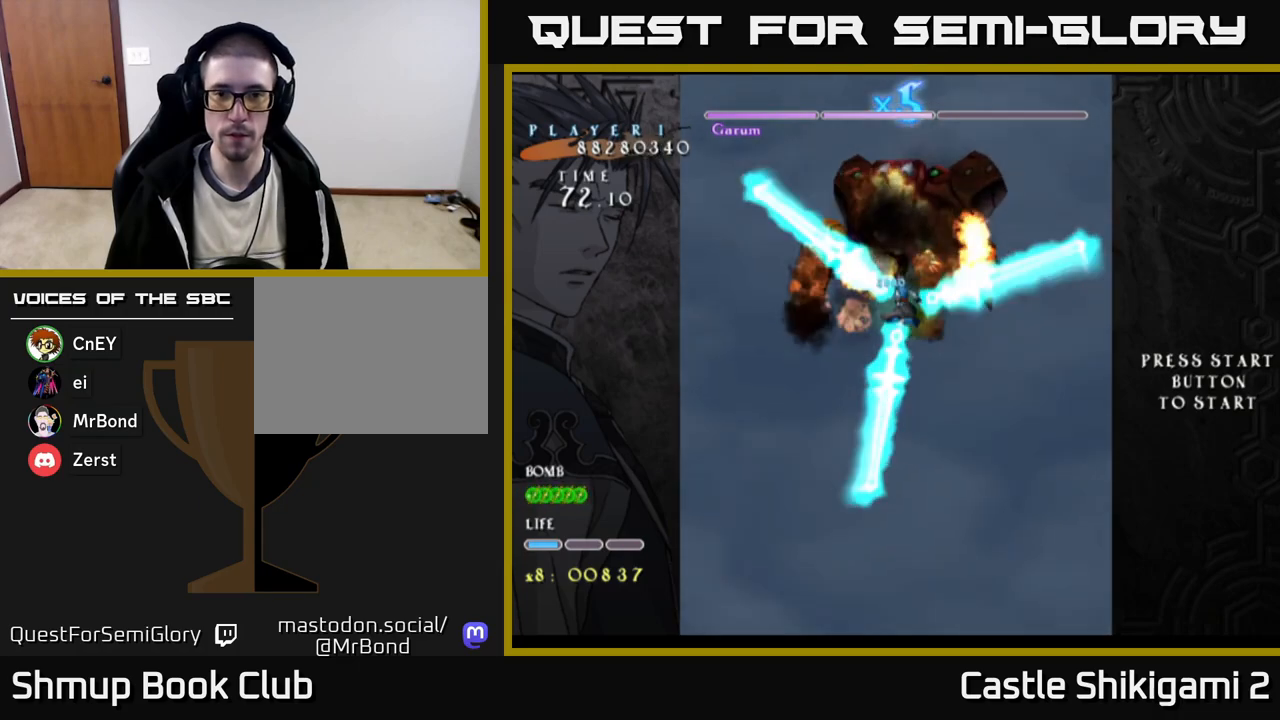
{"buttons": ["X", "DPAD_LEFT"], "right_stick": "center", "events": [[67, "DPAD_DOWN", "down"], [450, "DPAD_DOWN", "up"], [483, "DPAD_LEFT", "down"]]}
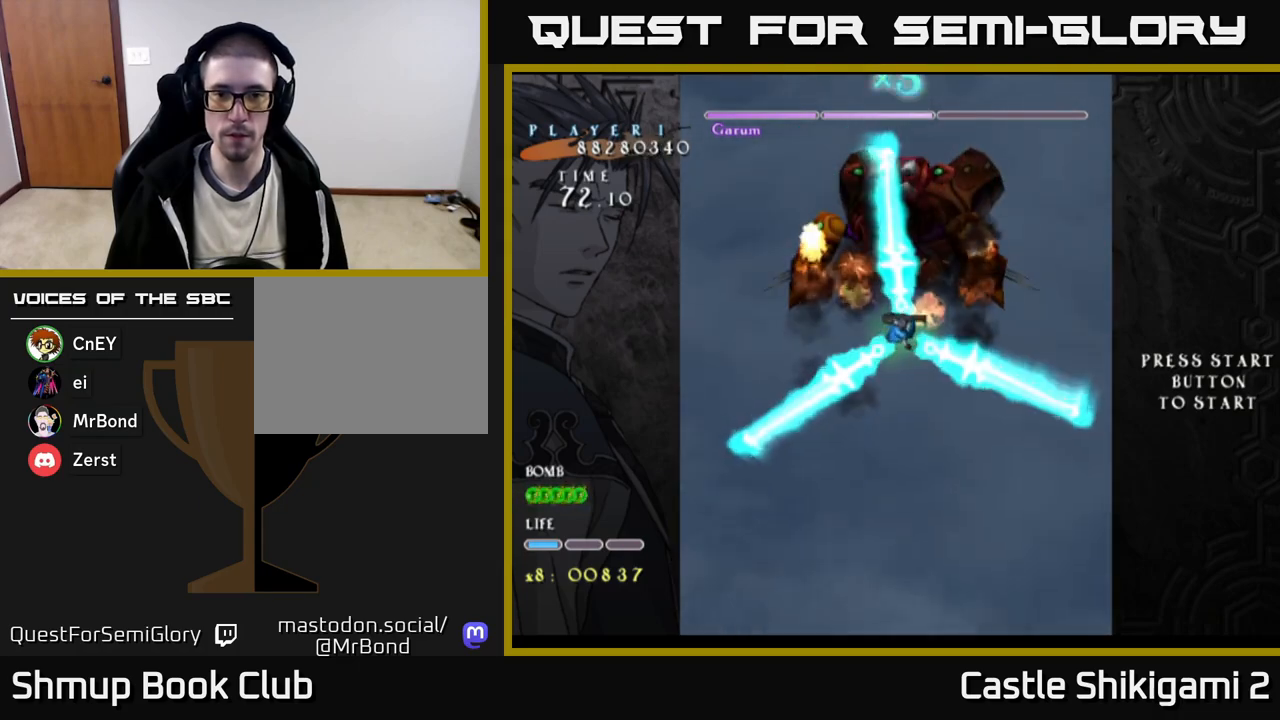
{"buttons": ["B", "DPAD_DOWN"], "right_stick": "center", "events": [[33, "DPAD_UP", "down"], [100, "B", "down"], [100, "DPAD_LEFT", "up"], [133, "X", "up"], [217, "DPAD_LEFT", "down"], [233, "DPAD_UP", "up"], [433, "DPAD_DOWN", "down"], [483, "DPAD_LEFT", "up"]]}
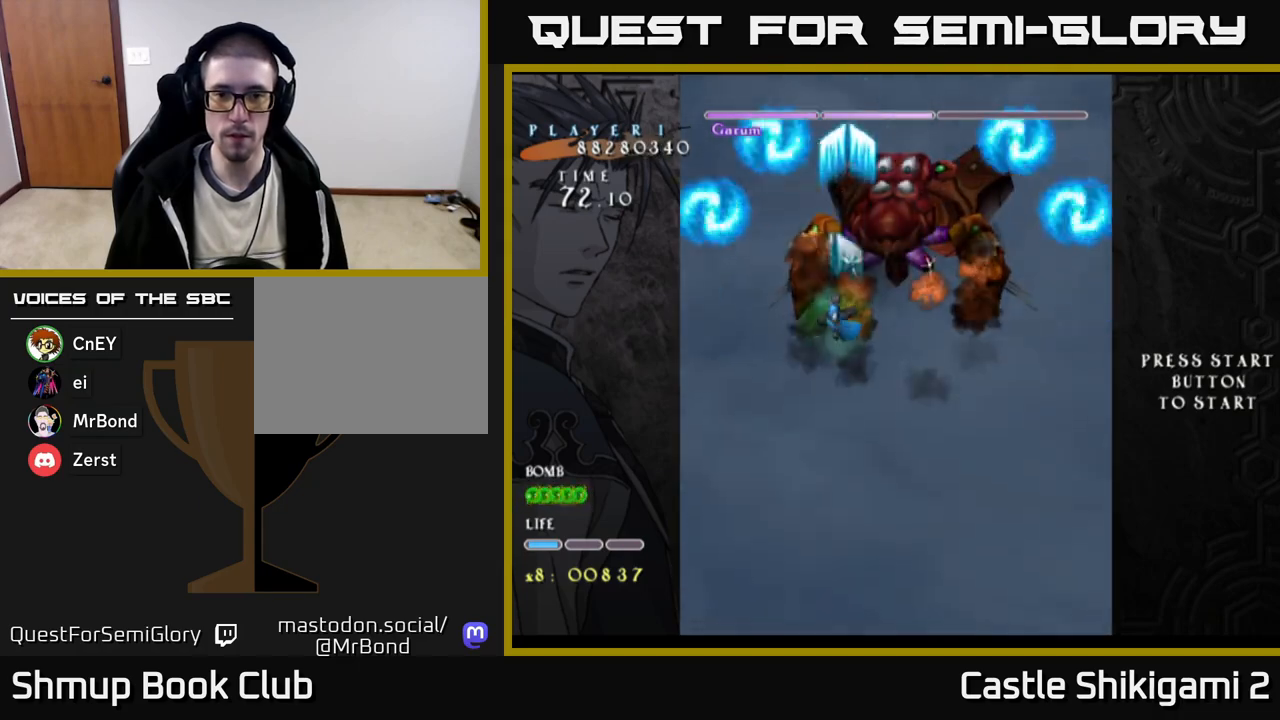
{"buttons": ["B"], "right_stick": "center", "events": [[217, "DPAD_DOWN", "up"], [233, "DPAD_LEFT", "down"], [267, "DPAD_UP", "down"], [300, "DPAD_LEFT", "up"], [367, "DPAD_UP", "up"]]}
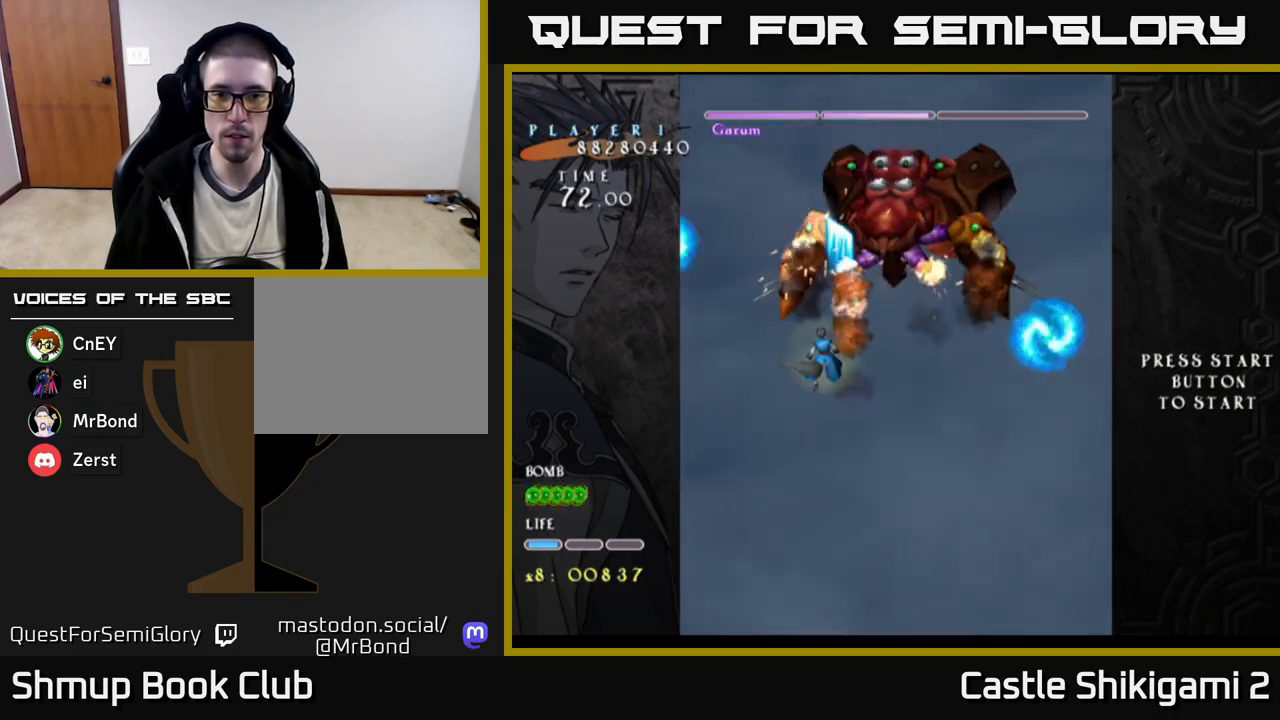
{"buttons": ["B"], "right_stick": "center", "events": []}
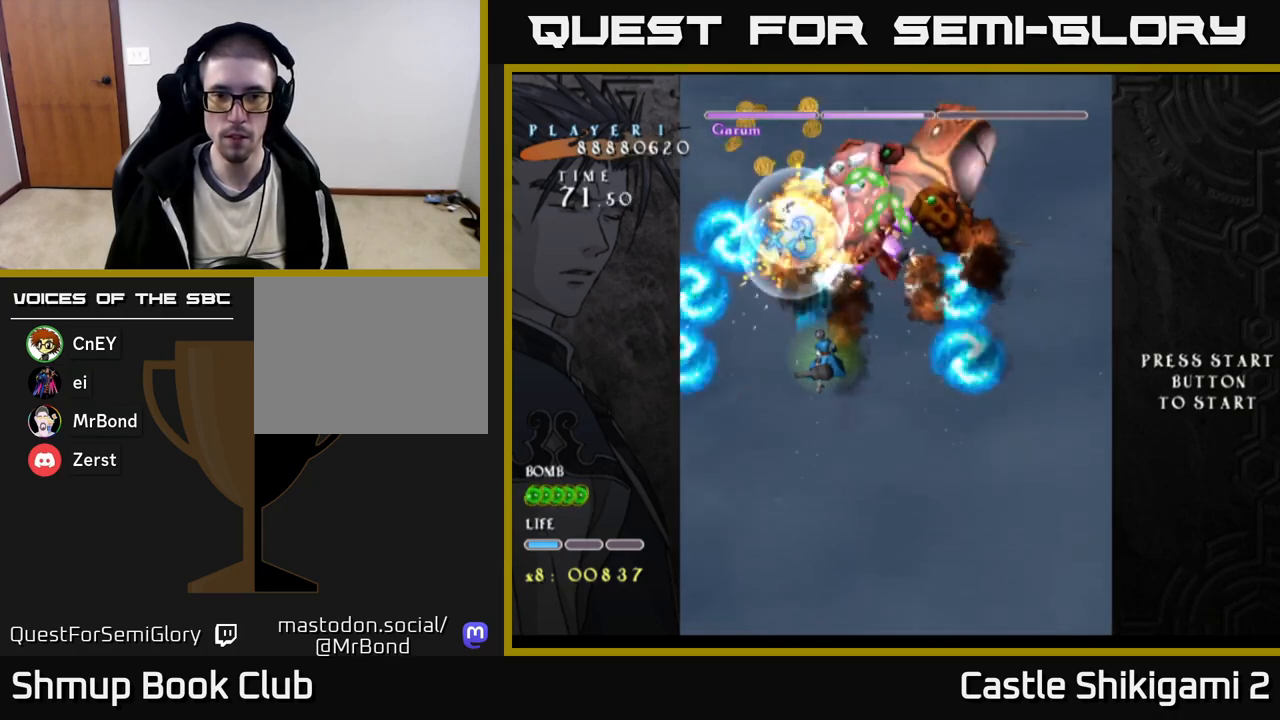
{"buttons": ["B", "DPAD_RIGHT"], "right_stick": "center", "events": [[17, "DPAD_LEFT", "down"], [117, "DPAD_UP", "down"], [150, "DPAD_LEFT", "up"], [200, "DPAD_RIGHT", "down"], [217, "DPAD_UP", "up"], [267, "DPAD_DOWN", "down"], [467, "DPAD_DOWN", "up"]]}
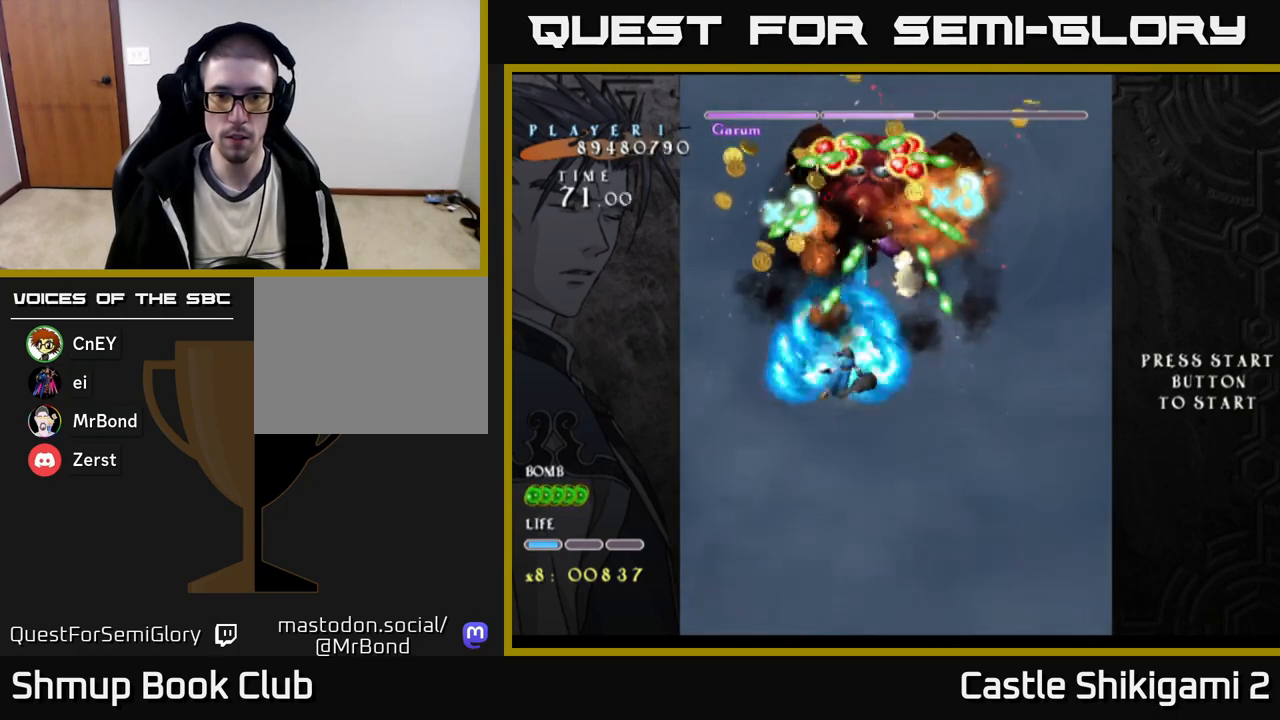
{"buttons": ["B", "X"], "right_stick": "center", "events": [[33, "DPAD_RIGHT", "up"], [33, "DPAD_UP", "down"], [133, "DPAD_RIGHT", "down"], [217, "DPAD_UP", "up"], [283, "DPAD_RIGHT", "up"], [317, "DPAD_UP", "down"], [350, "DPAD_UP", "up"], [483, "X", "down"]]}
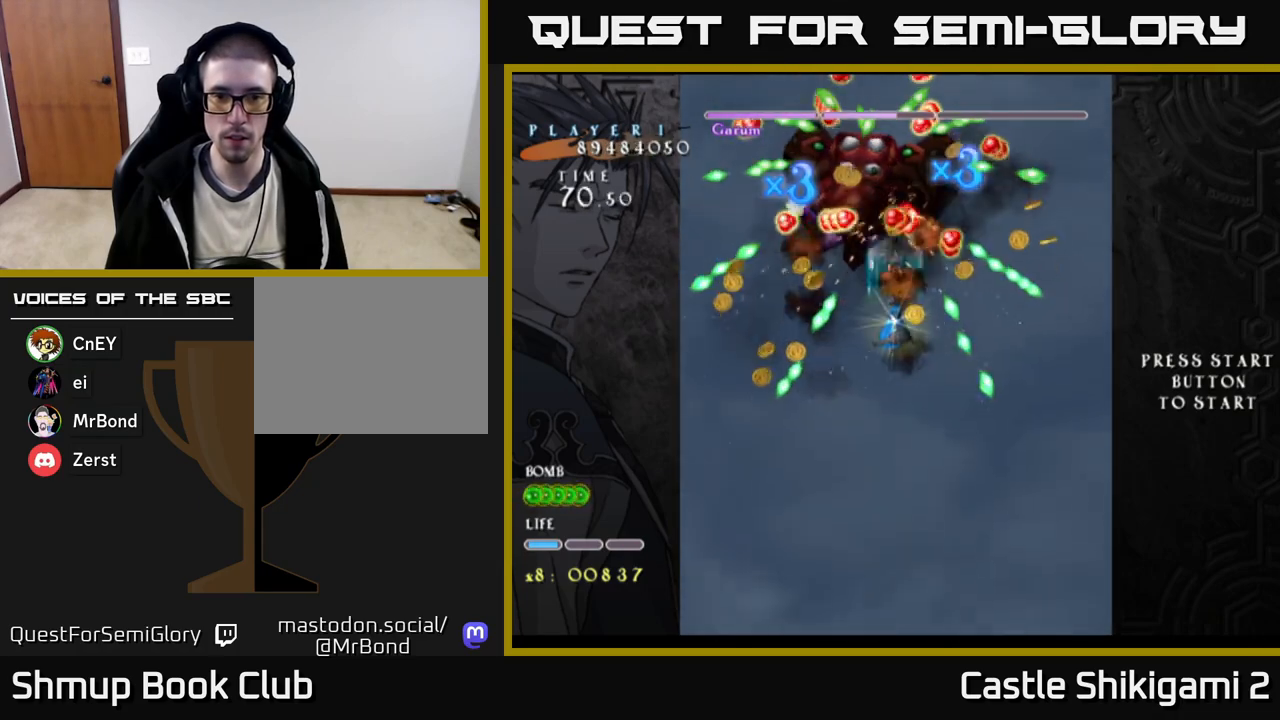
{"buttons": ["X", "DPAD_UP"], "right_stick": "center", "events": [[17, "B", "up"], [150, "DPAD_LEFT", "down"], [200, "DPAD_UP", "down"], [283, "DPAD_LEFT", "up"]]}
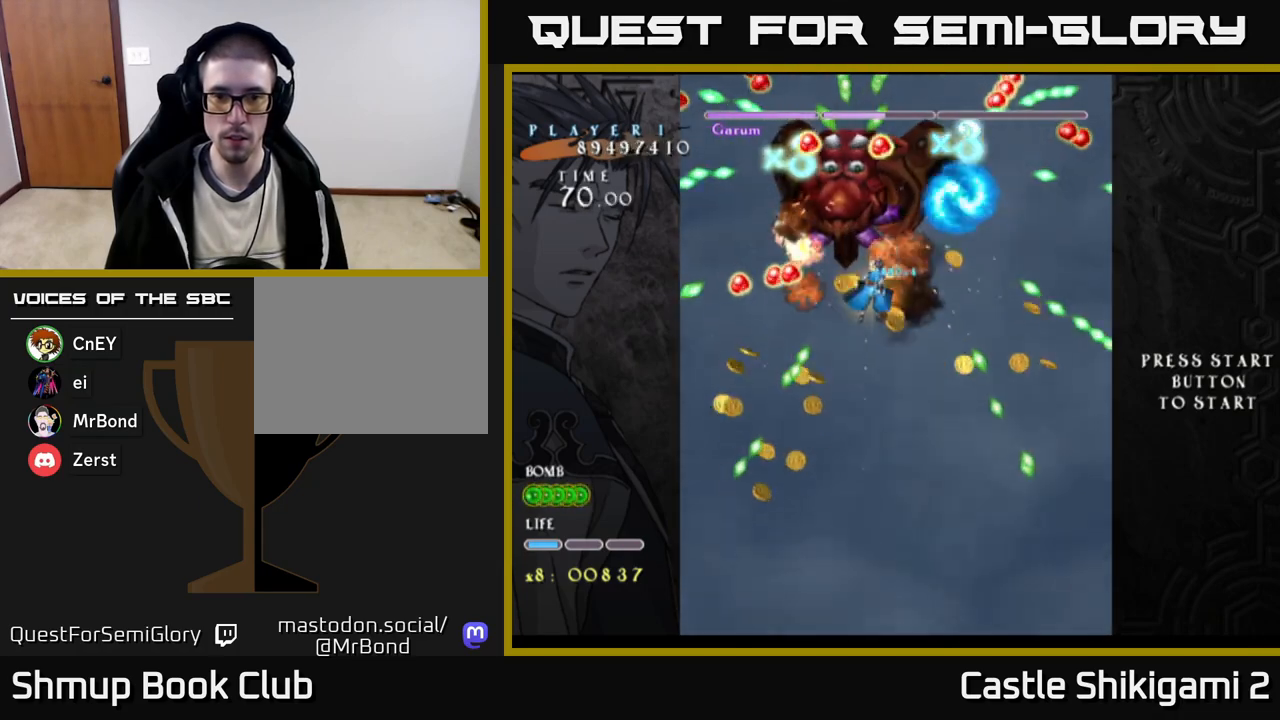
{"buttons": ["X"], "right_stick": "center", "events": [[17, "DPAD_UP", "up"], [167, "DPAD_LEFT", "down"], [217, "DPAD_UP", "down"], [300, "DPAD_LEFT", "up"], [383, "DPAD_UP", "up"]]}
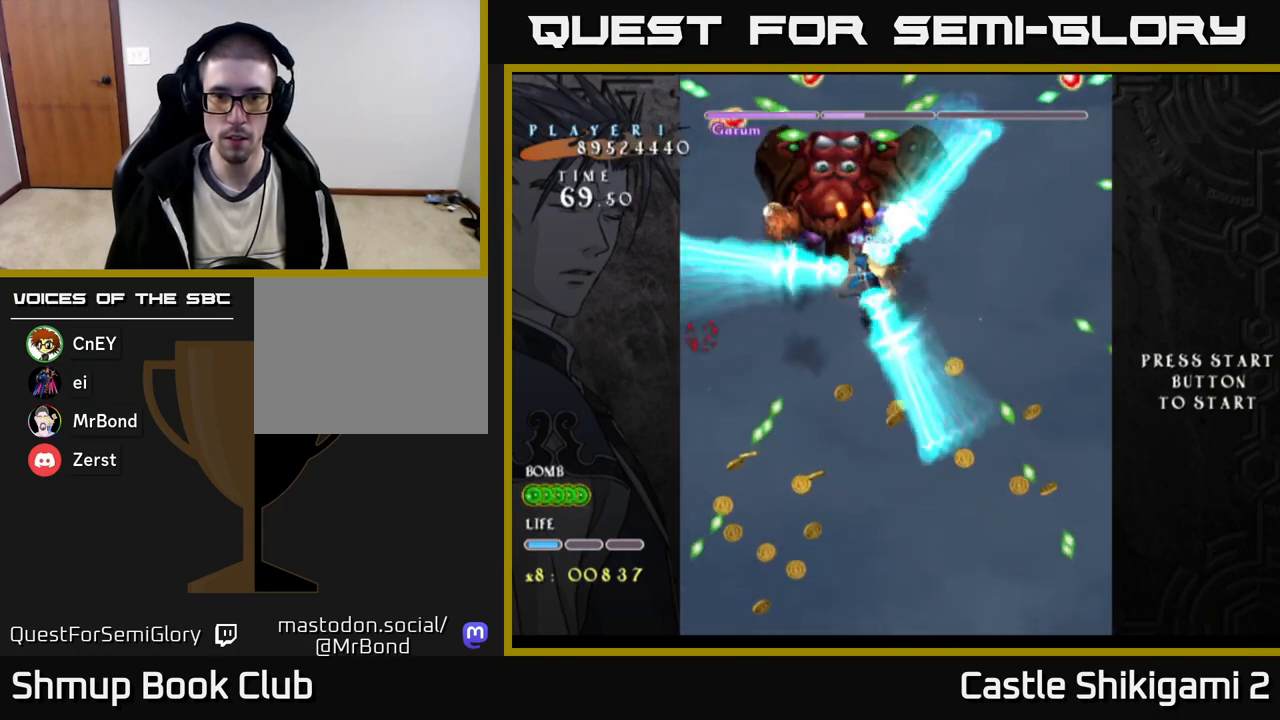
{"buttons": ["X", "DPAD_DOWN"], "right_stick": "center", "events": [[317, "DPAD_DOWN", "down"]]}
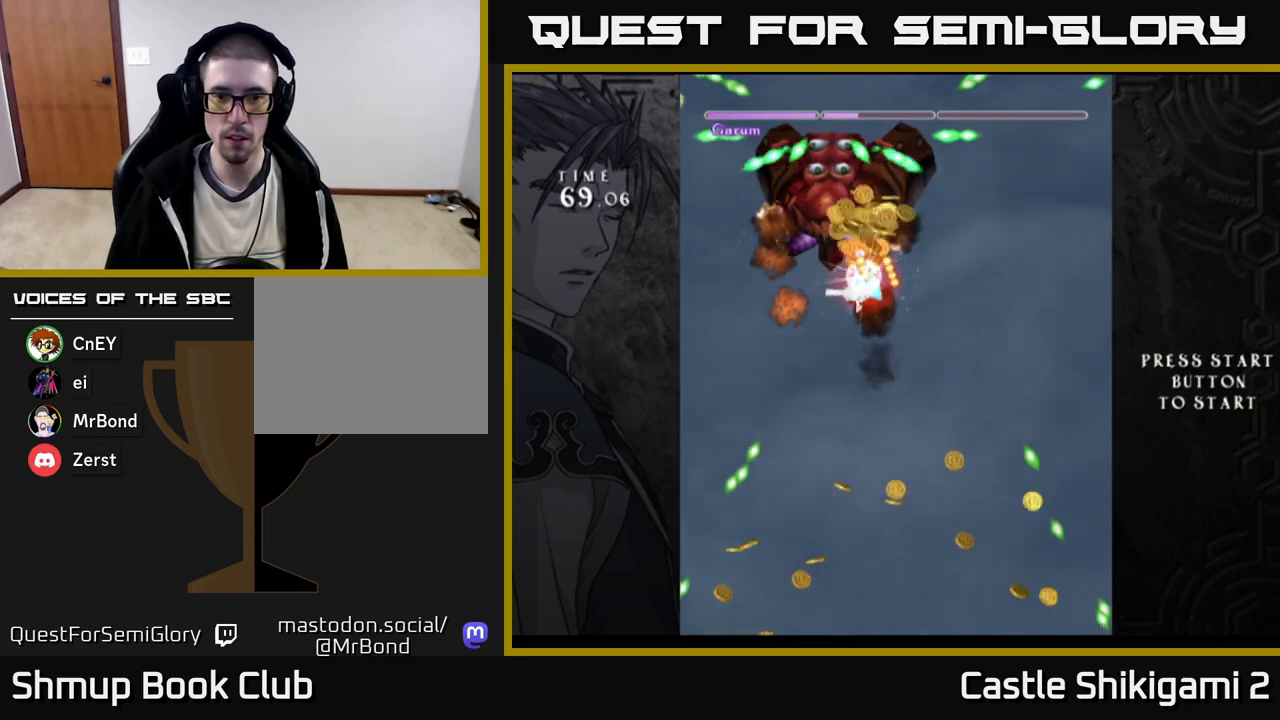
{"buttons": ["X"], "right_stick": "center", "events": [[17, "DPAD_DOWN", "up"], [200, "DPAD_DOWN", "down"], [317, "DPAD_DOWN", "up"]]}
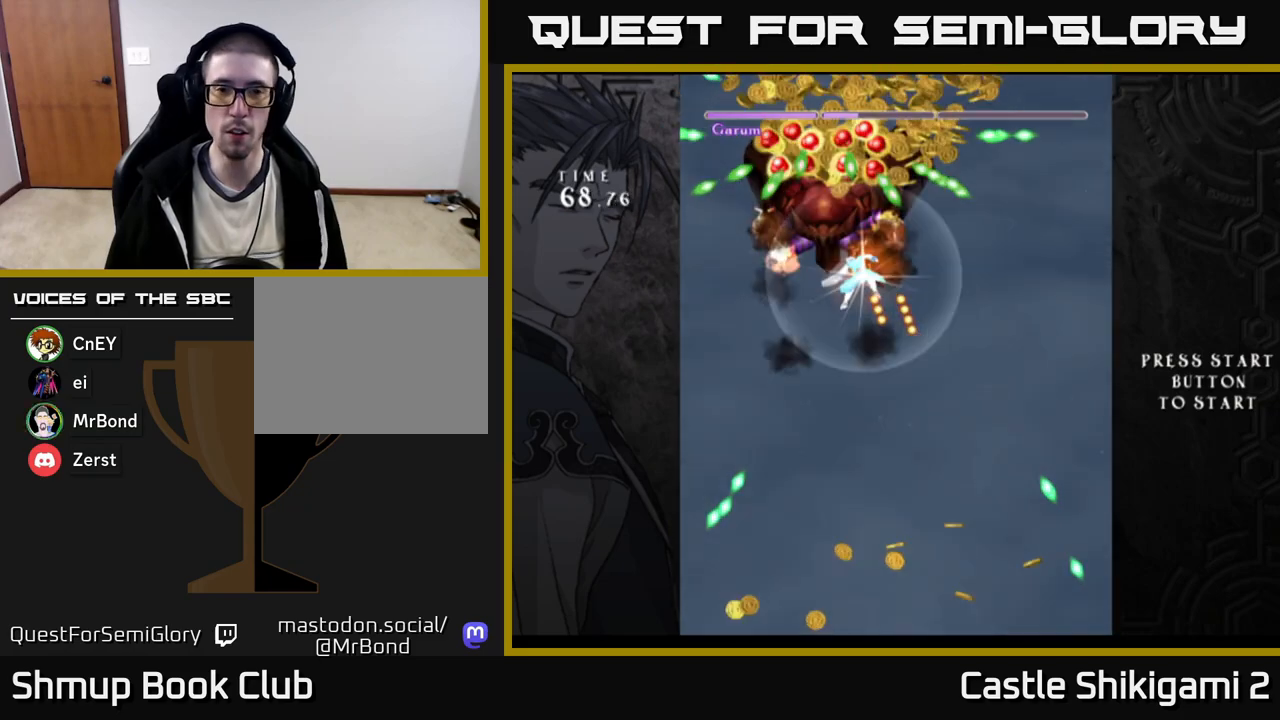
{"buttons": [], "right_stick": "center", "events": [[483, "X", "up"]]}